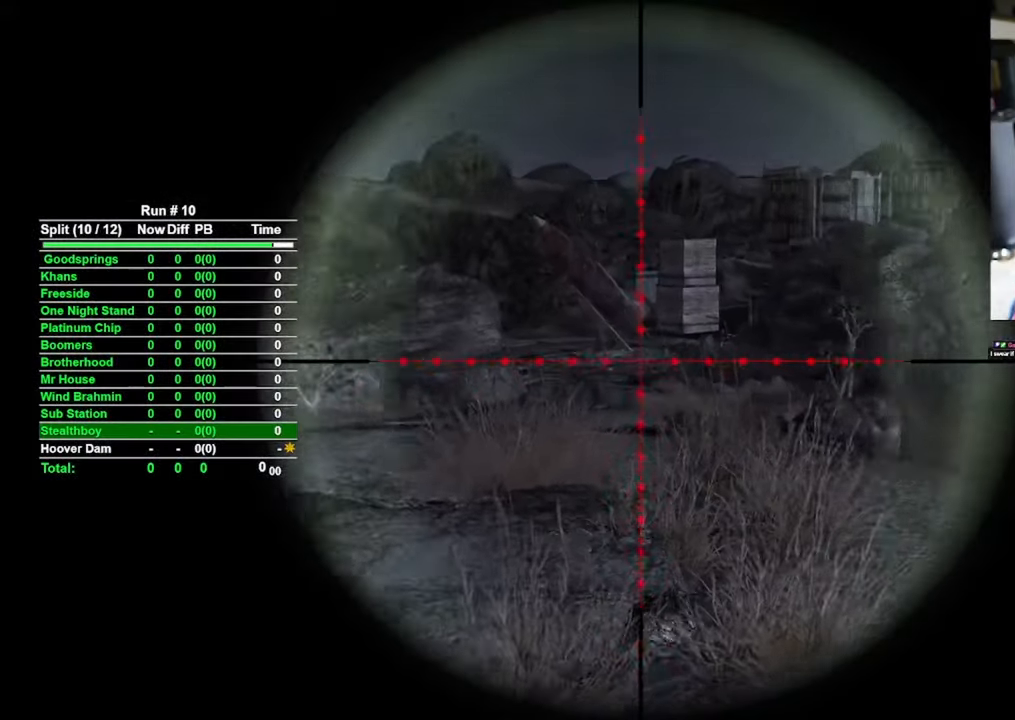
Gameplay with keyboard and mouse; each line is a JSON object with the keys and mouse buttons held at the frame after it. "events" lists presses ("down") and releases ("up") of "1", "2", "3", "4", "5", "a", "alt", "b", "c", "ctrl", "d", "e", "f", "g", "q", "r", "s", "shift", "space", "t", "tab", "tilde", "v", "w", "x", "z", "mouse_left", "mouse_wheel", "mouse_right", "mouse_mb4" and "mouse_mb5" between this image and that frame as [ms after this image, input, new state], when the widget could be followed in between. "mouse_left", "mouse_wheel", "mouse_right", "mouse_mb4", "mouse_mb5" = the "left", "wheel", "right", "mb4", "mb5" buttons of the "mouse" list. No other keys are recorded. "wheel" means that the mouse wheel is clicked or scrolled. Mouse movement is not recorded.
{"keys": ["w"], "mouse": ["right"], "events": []}
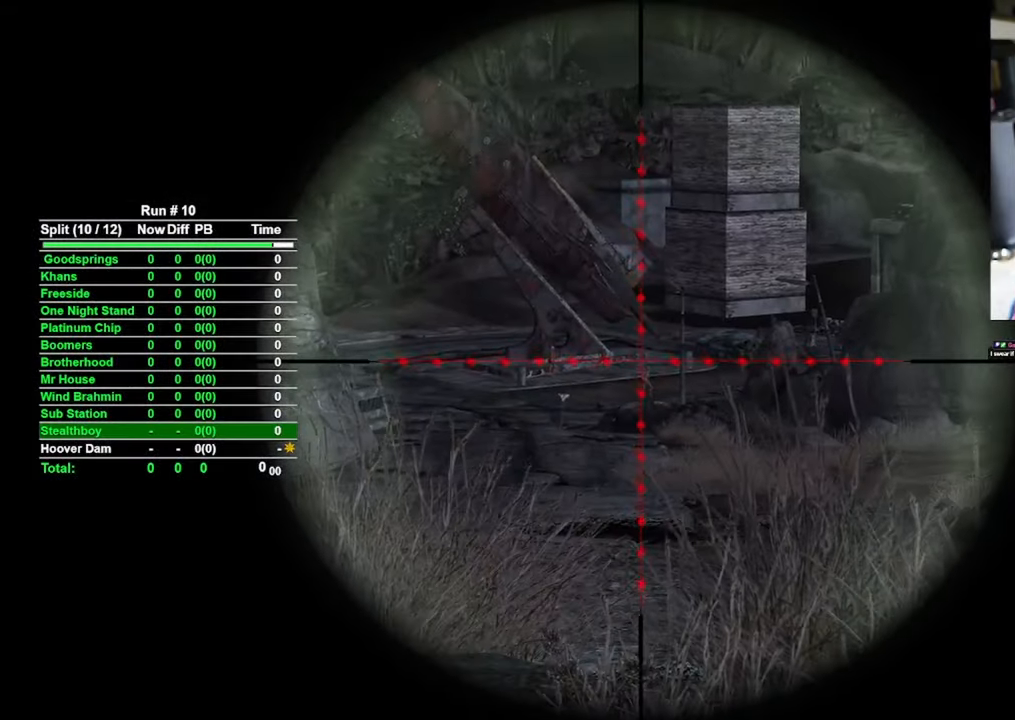
{"keys": [], "mouse": ["right"], "events": [[83, "w", "up"]]}
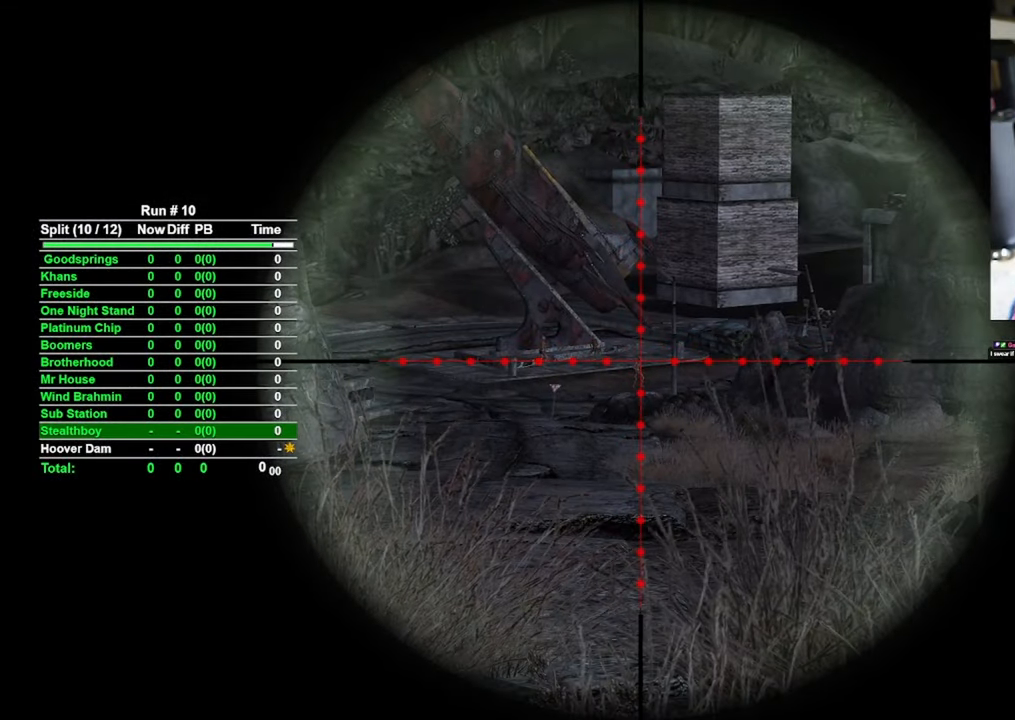
{"keys": [], "mouse": ["right"], "events": []}
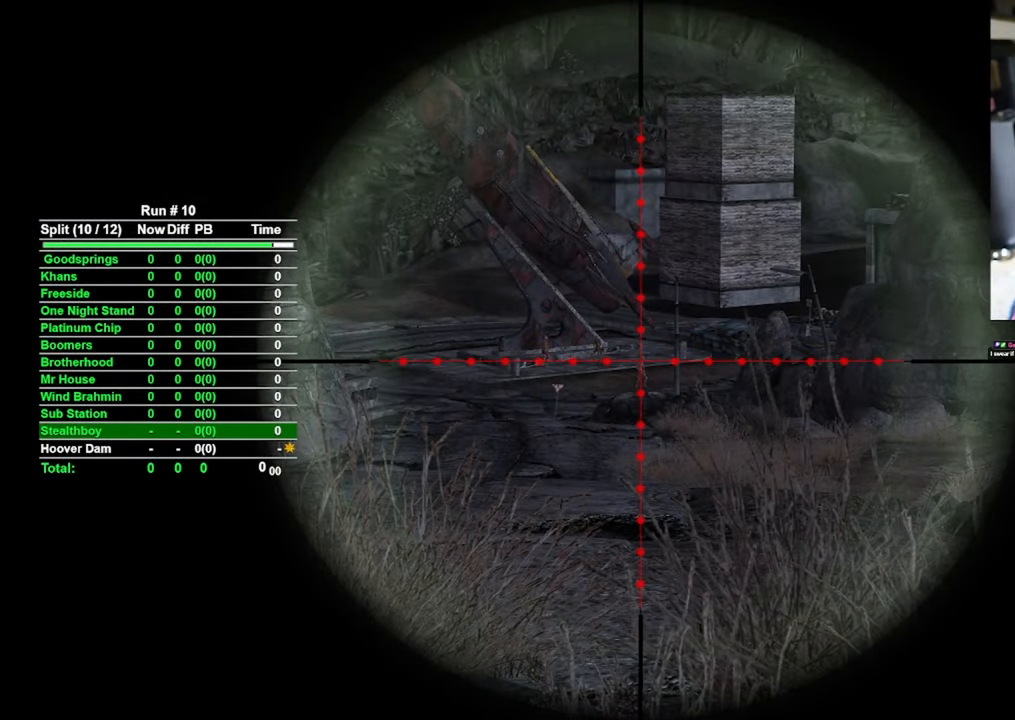
{"keys": [], "mouse": ["right"], "events": [[16, "mouse_left", "down"], [100, "mouse_left", "up"]]}
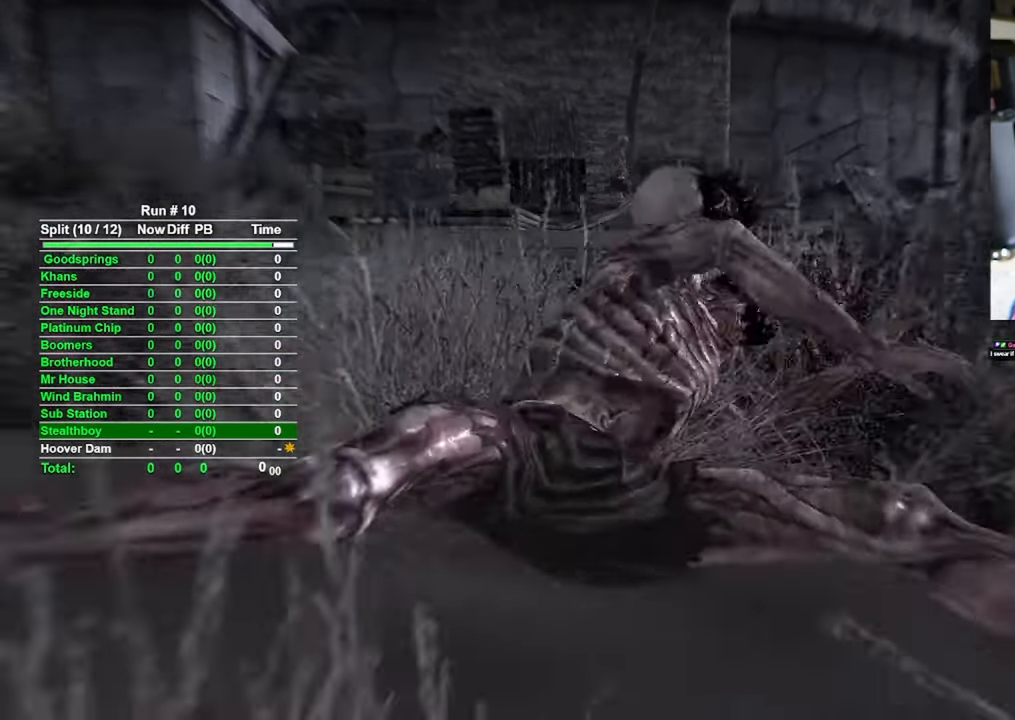
{"keys": [], "mouse": [], "events": [[83, "mouse_right", "up"]]}
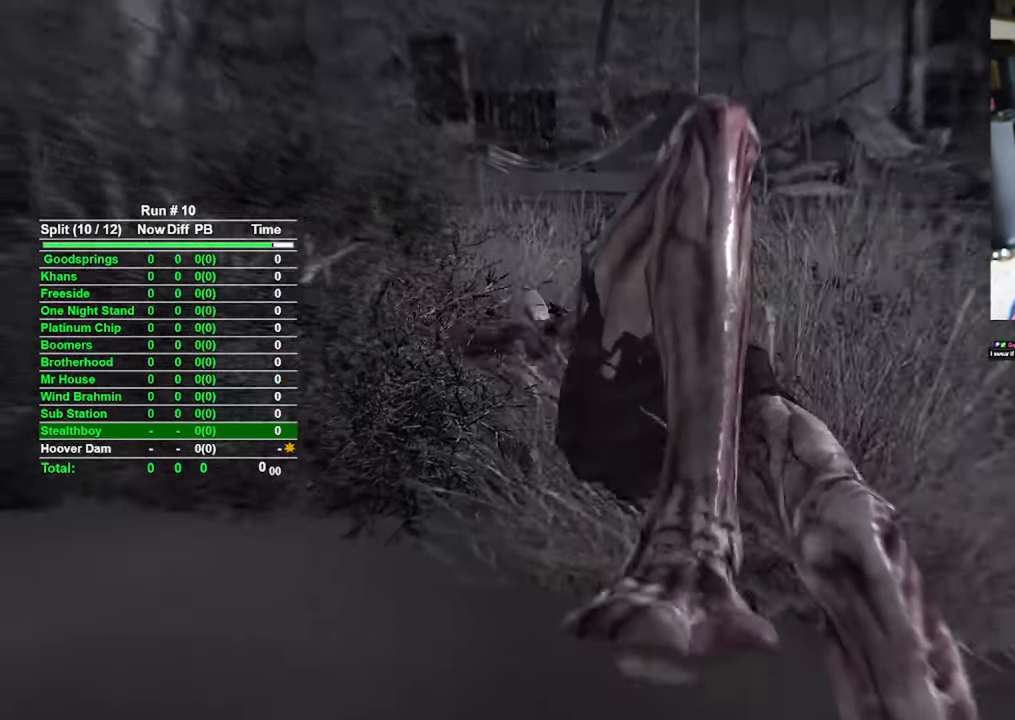
{"keys": [], "mouse": [], "events": []}
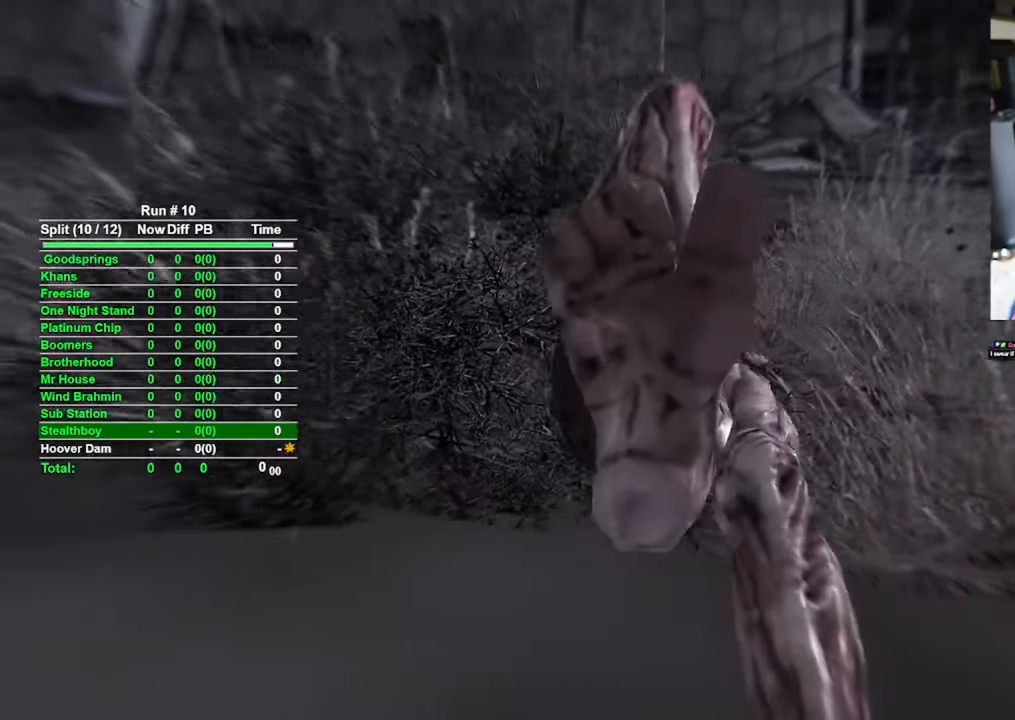
{"keys": [], "mouse": [], "events": []}
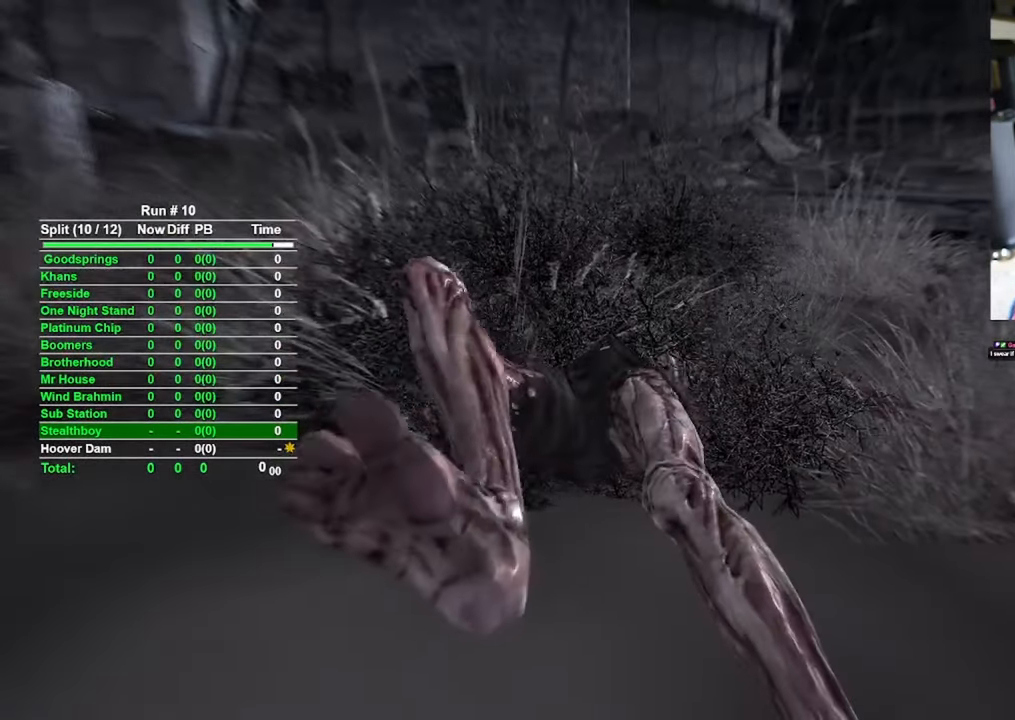
{"keys": [], "mouse": [], "events": []}
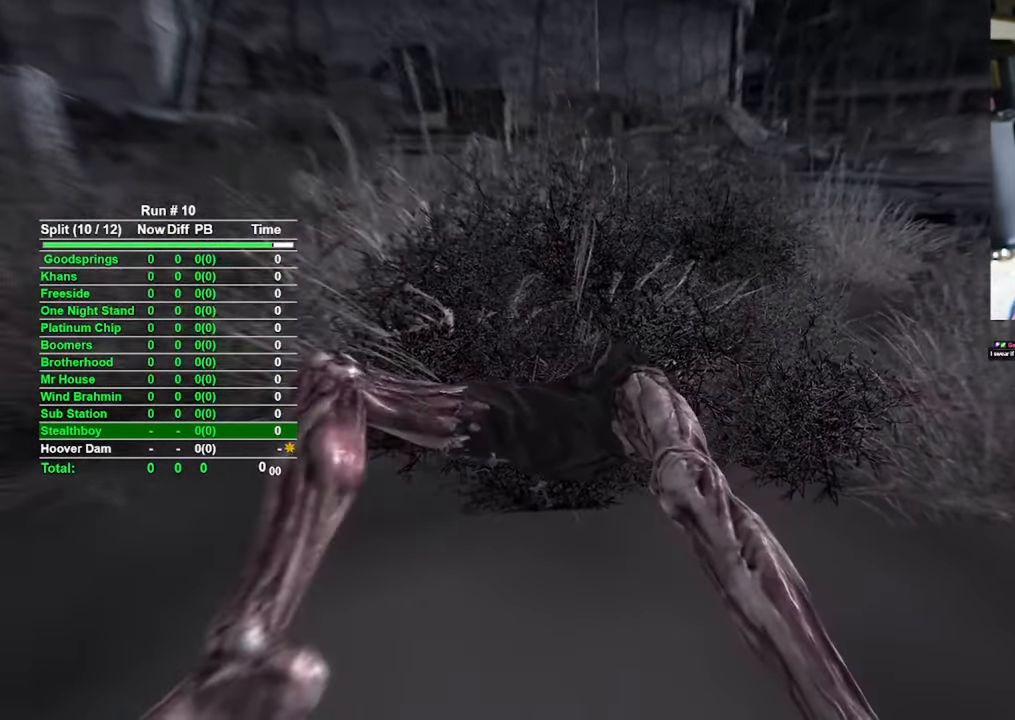
{"keys": [], "mouse": [], "events": []}
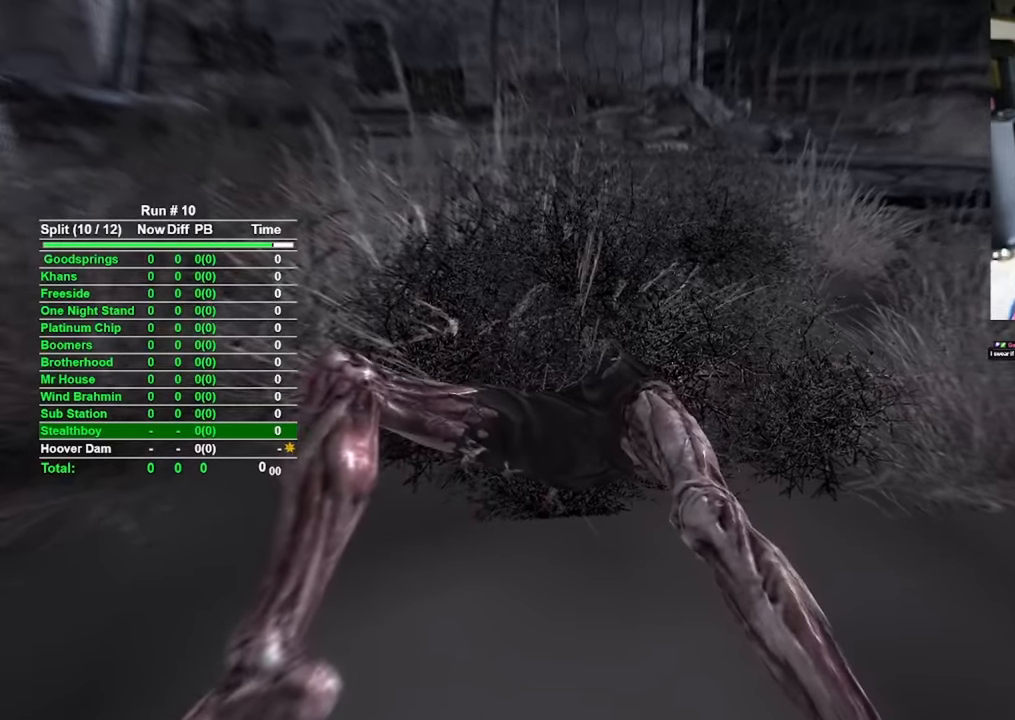
{"keys": [], "mouse": [], "events": []}
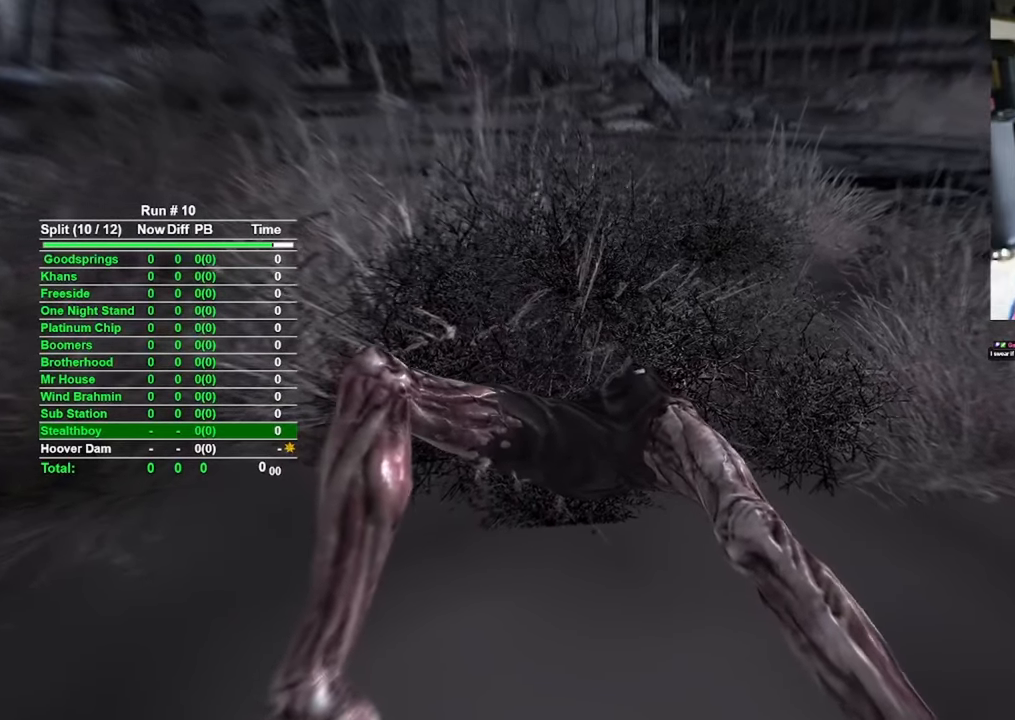
{"keys": [], "mouse": [], "events": []}
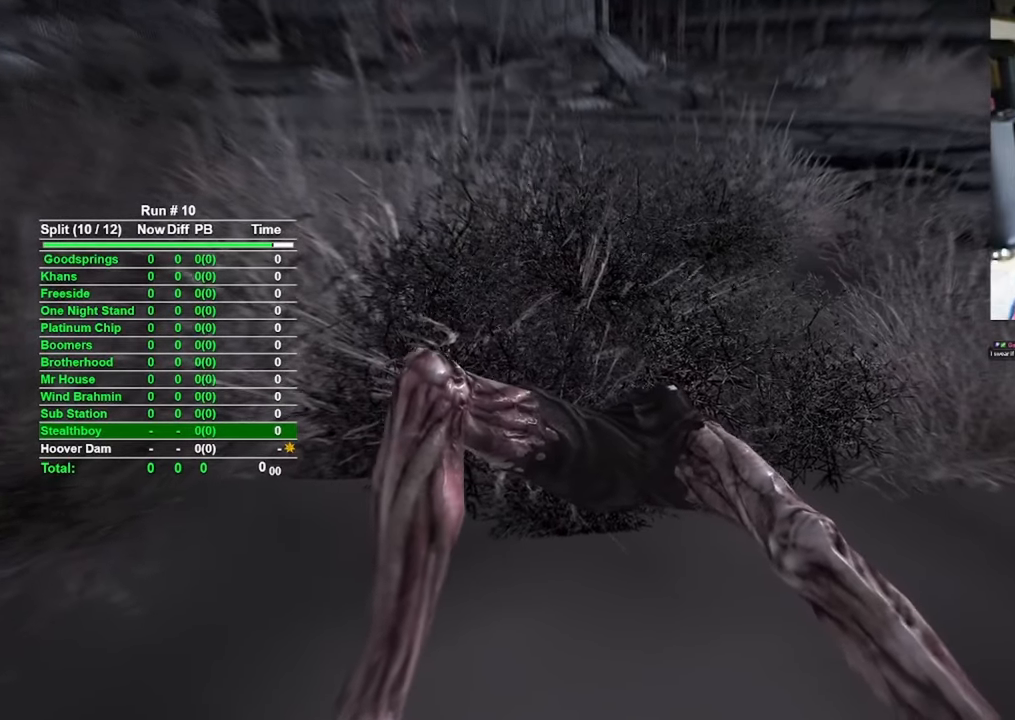
{"keys": [], "mouse": [], "events": []}
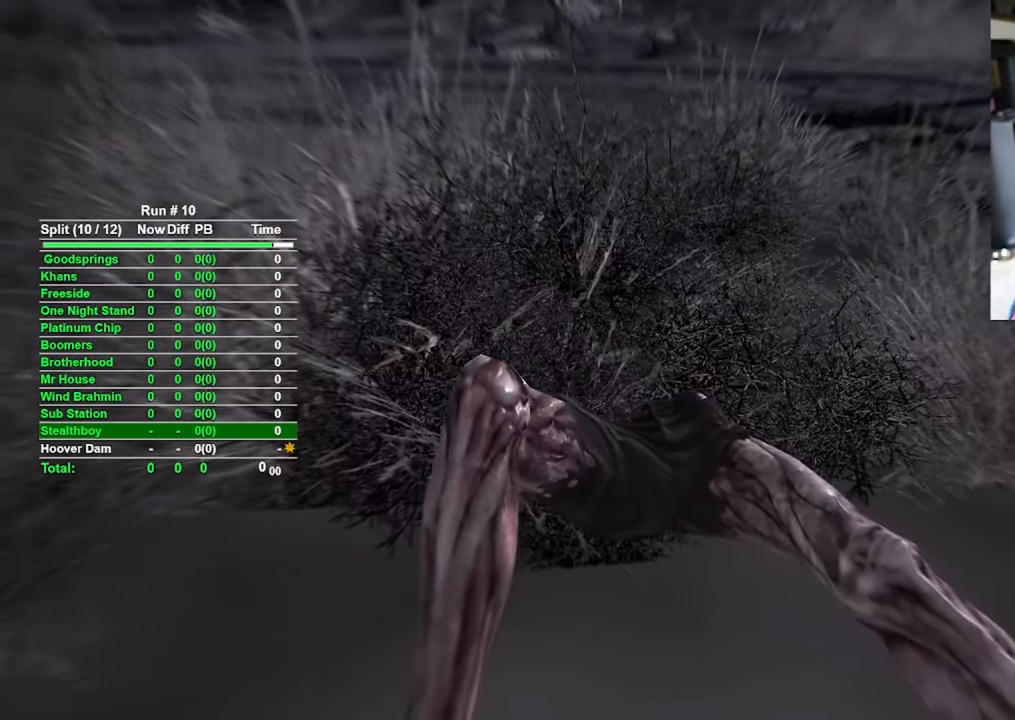
{"keys": [], "mouse": [], "events": []}
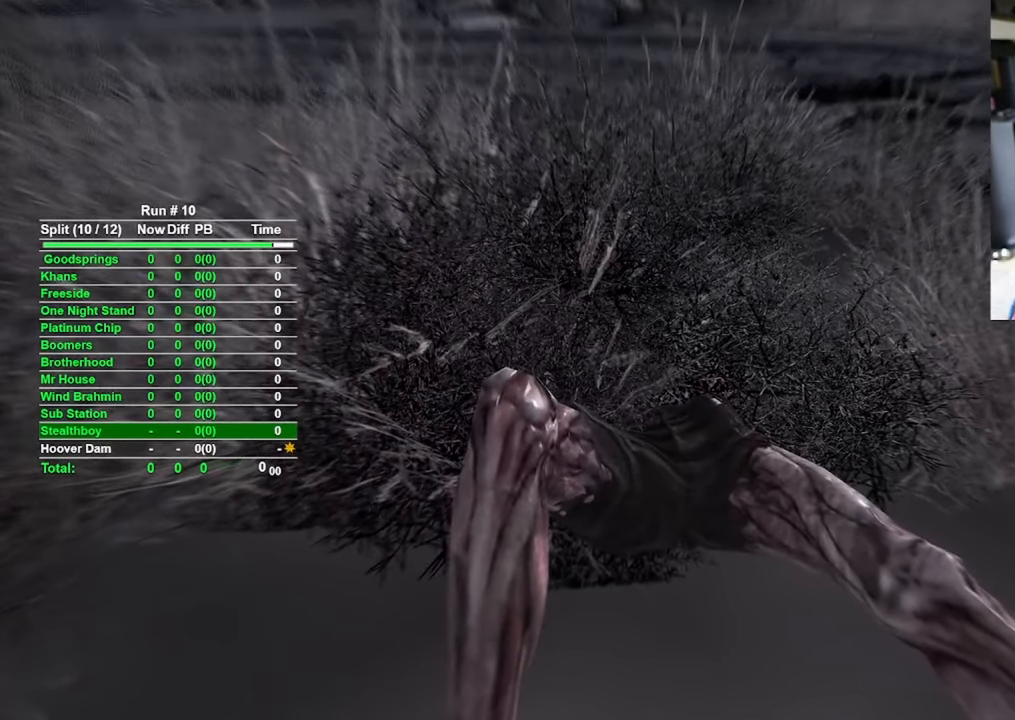
{"keys": [], "mouse": [], "events": []}
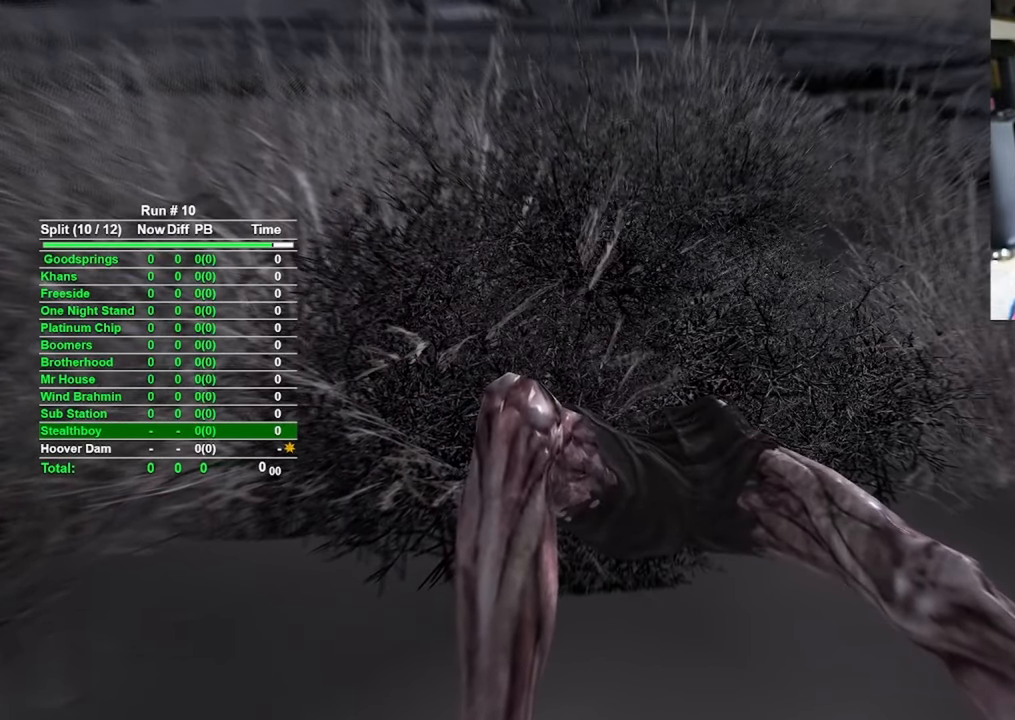
{"keys": [], "mouse": [], "events": []}
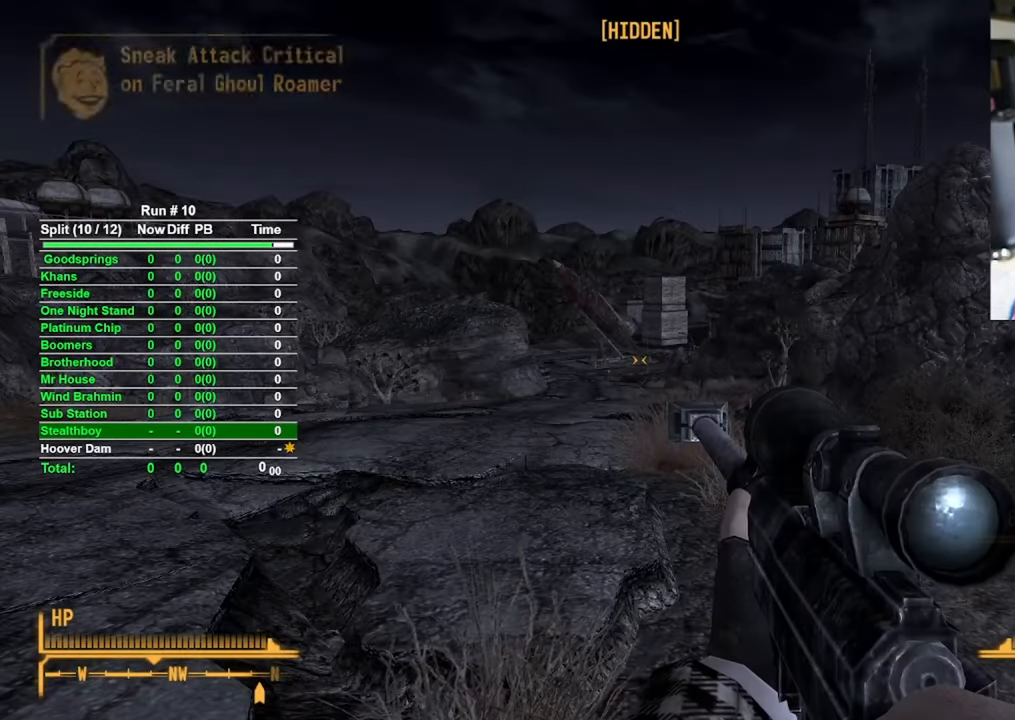
{"keys": ["a", "w"], "mouse": [], "events": [[250, "w", "down"], [483, "a", "down"]]}
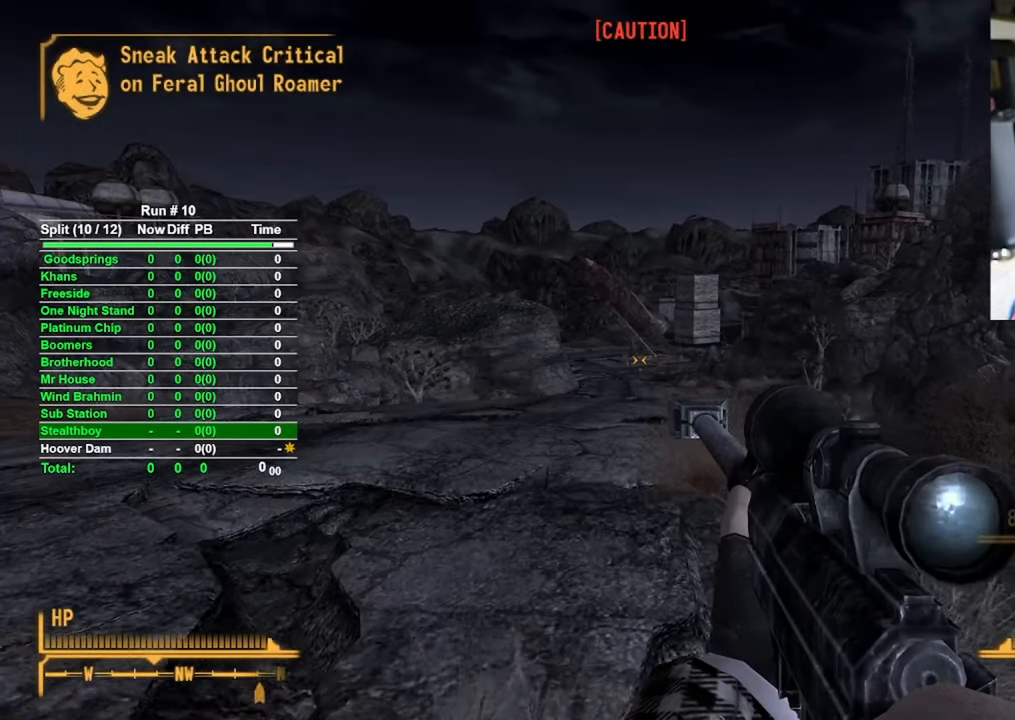
{"keys": ["w"], "mouse": ["right"], "events": [[166, "a", "up"], [450, "mouse_right", "down"]]}
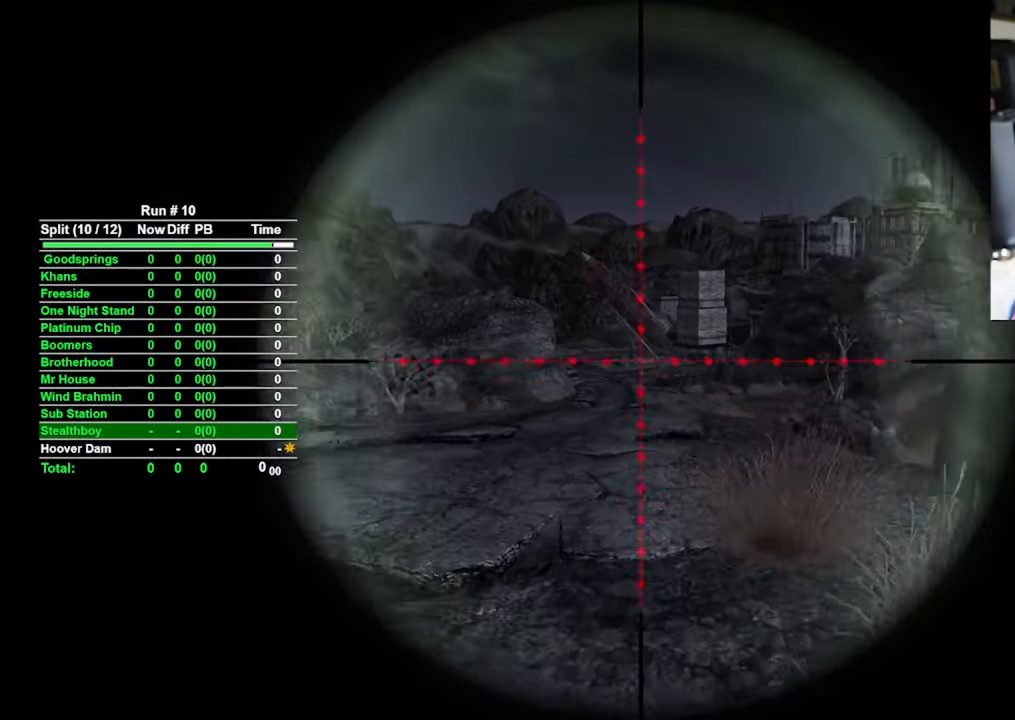
{"keys": [], "mouse": ["right"], "events": [[133, "w", "up"]]}
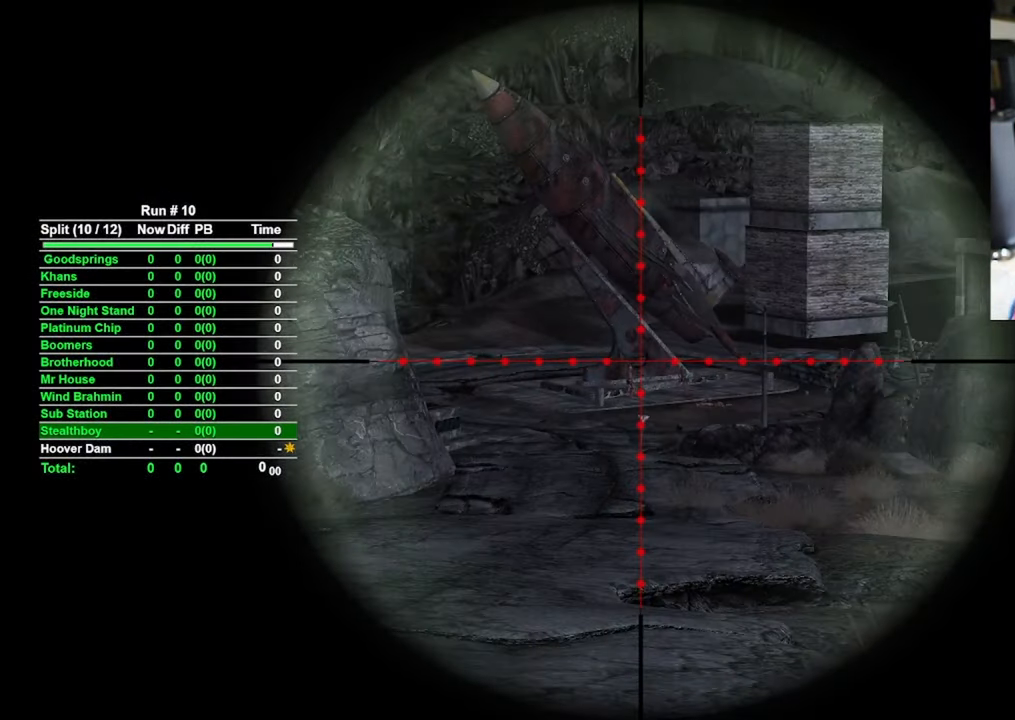
{"keys": [], "mouse": ["right"], "events": []}
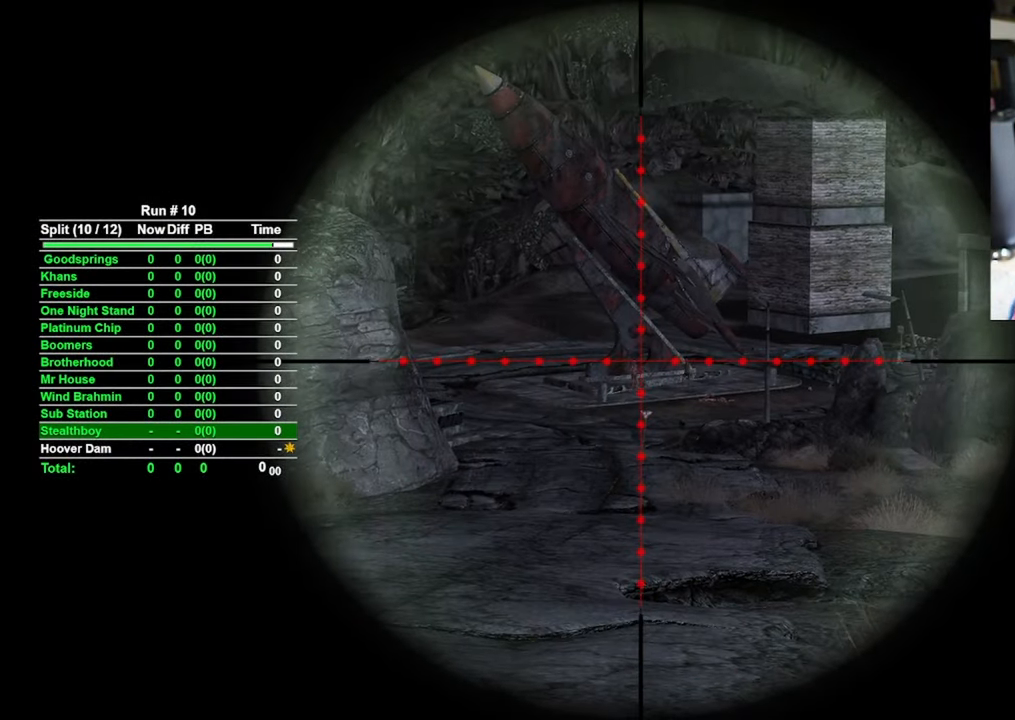
{"keys": [], "mouse": ["right"], "events": []}
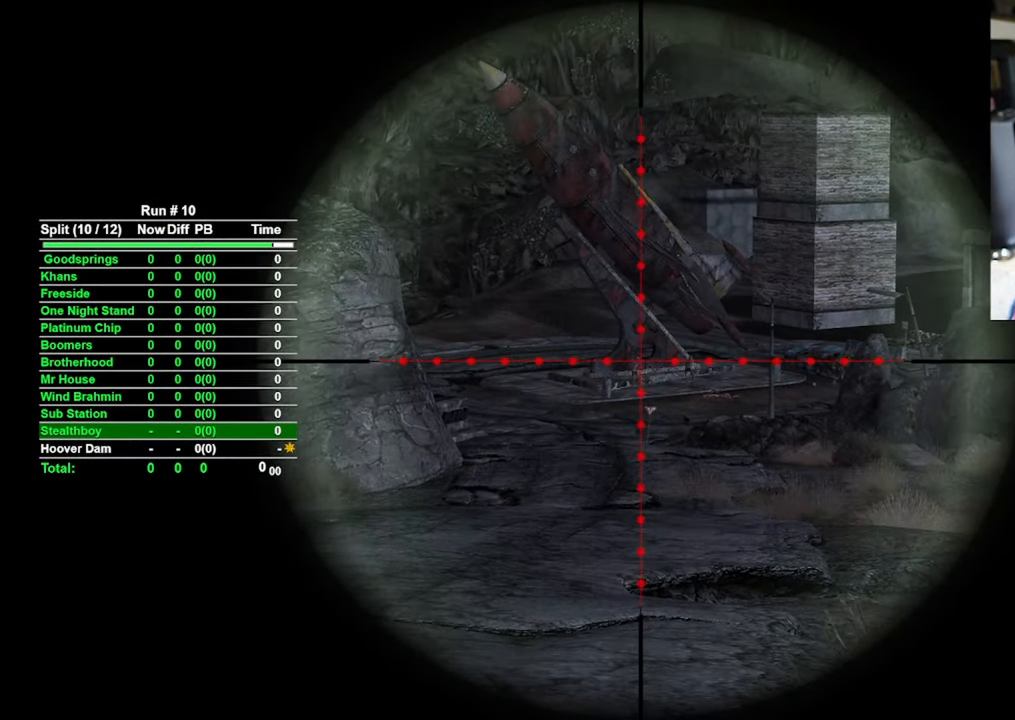
{"keys": [], "mouse": ["right"], "events": [[33, "mouse_left", "down"], [333, "mouse_left", "up"]]}
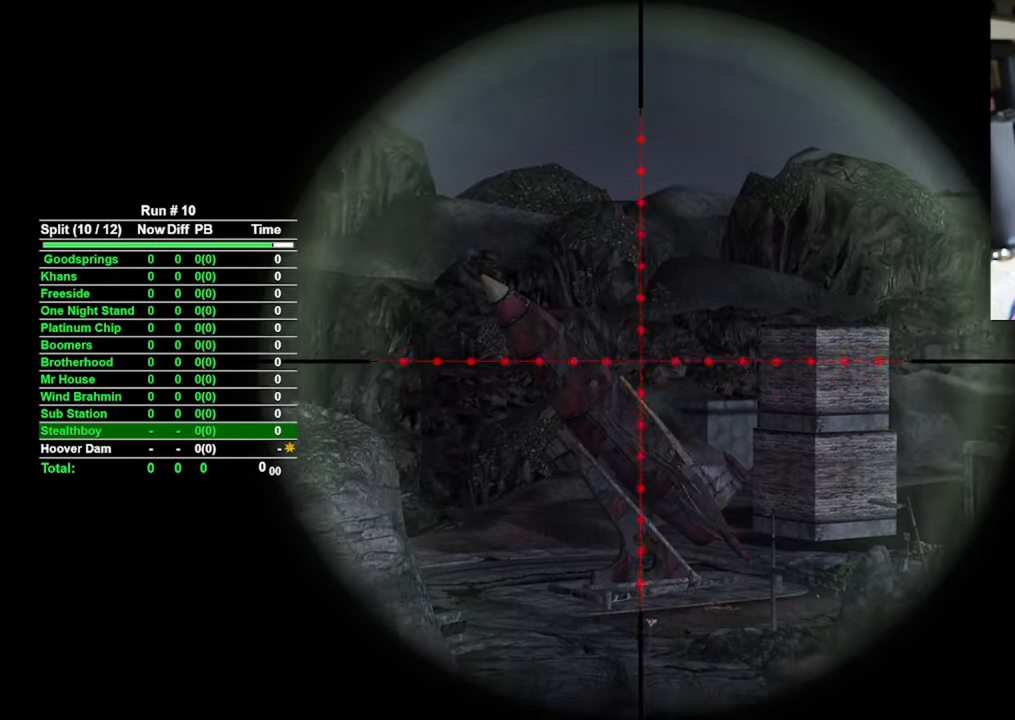
{"keys": [], "mouse": ["right"], "events": [[200, "mouse_right", "up"], [283, "mouse_right", "down"]]}
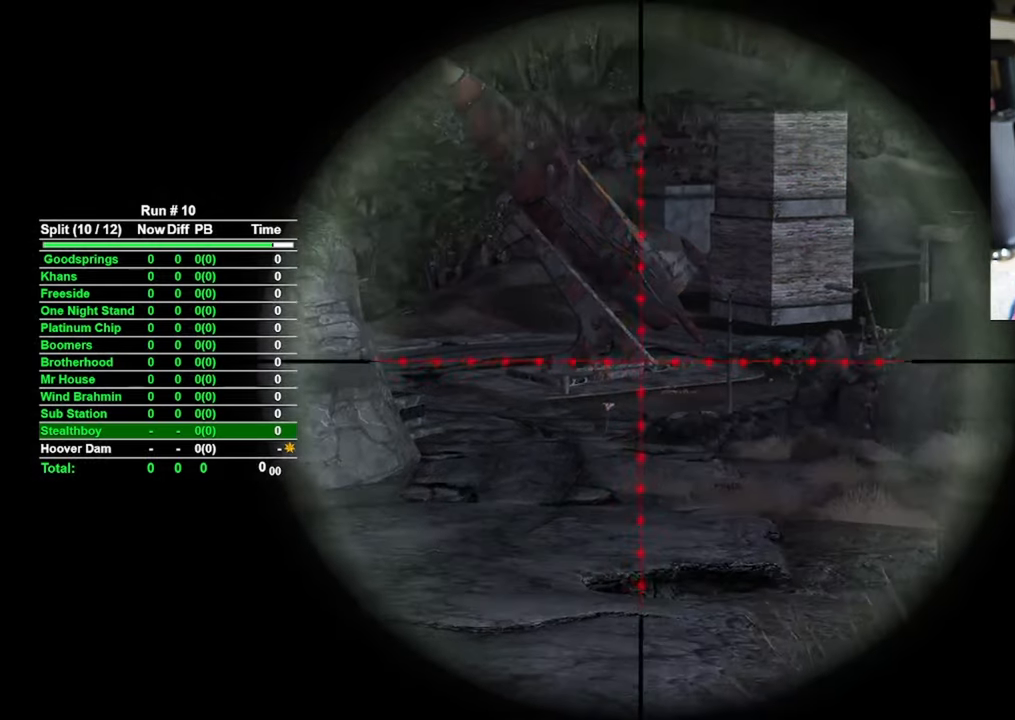
{"keys": [], "mouse": ["right"], "events": []}
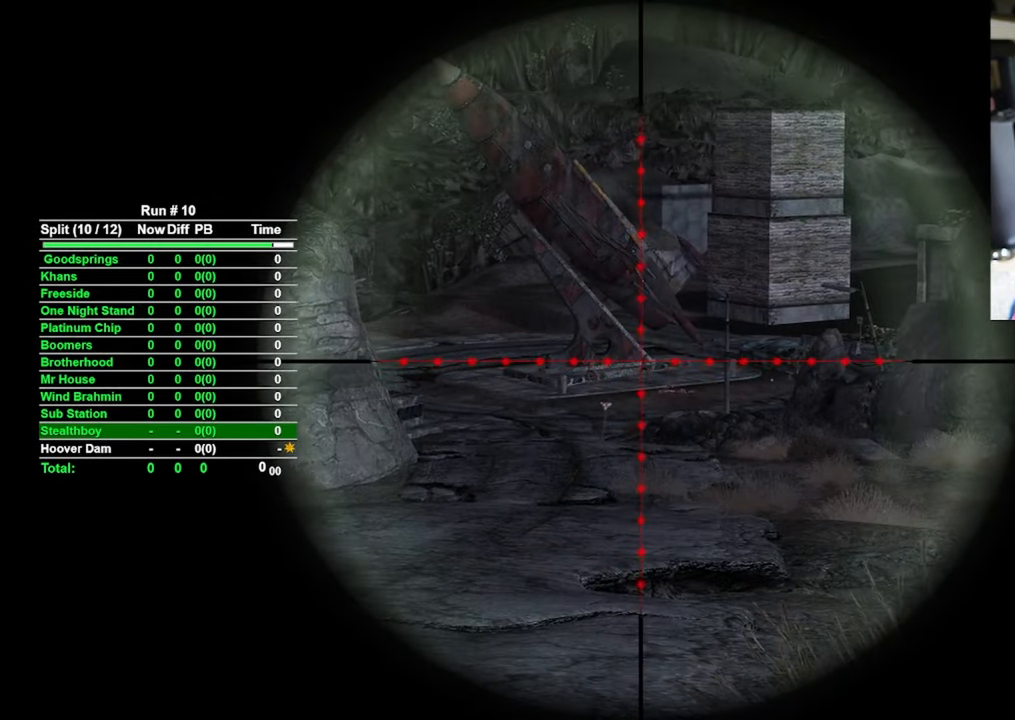
{"keys": [], "mouse": ["right"], "events": []}
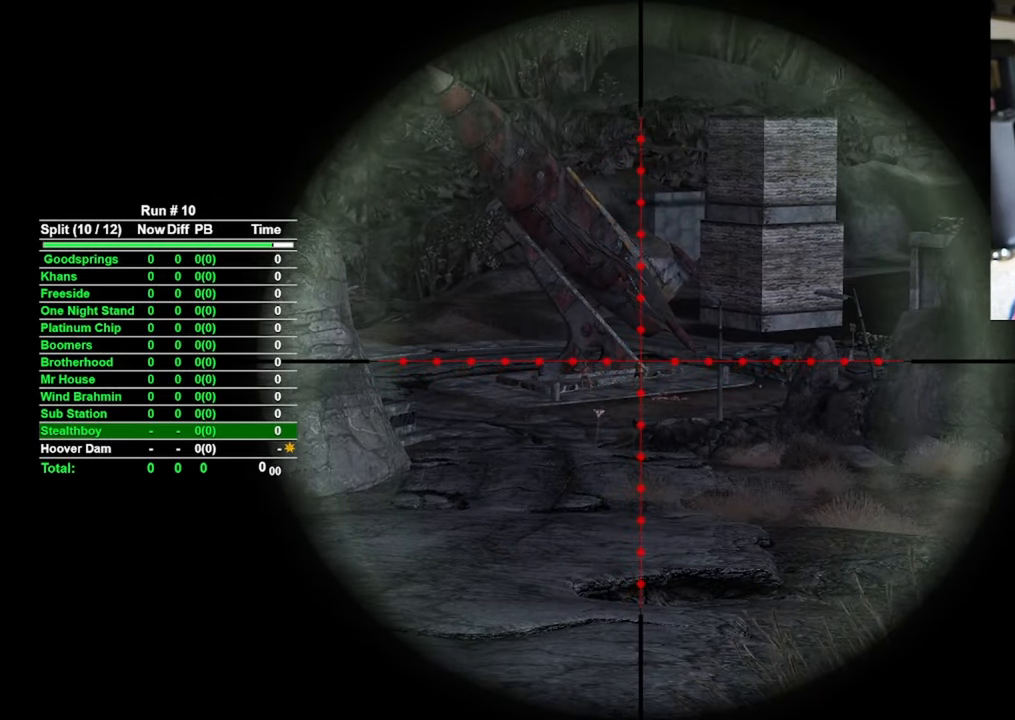
{"keys": [], "mouse": ["left", "right"], "events": [[350, "mouse_left", "down"]]}
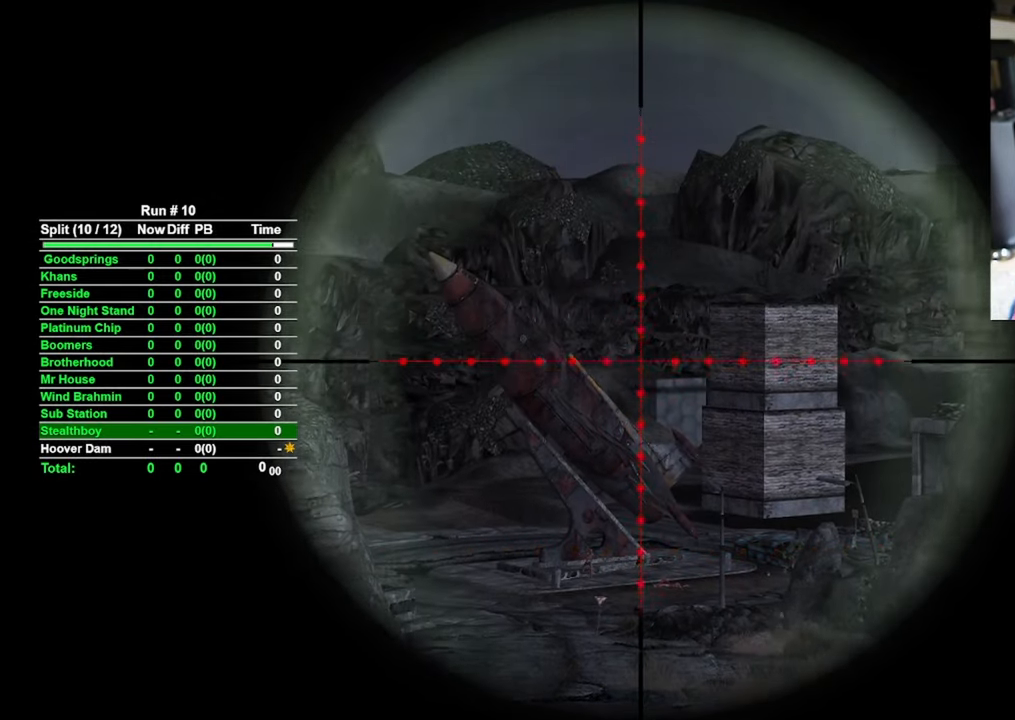
{"keys": [], "mouse": ["right"], "events": [[33, "mouse_left", "up"]]}
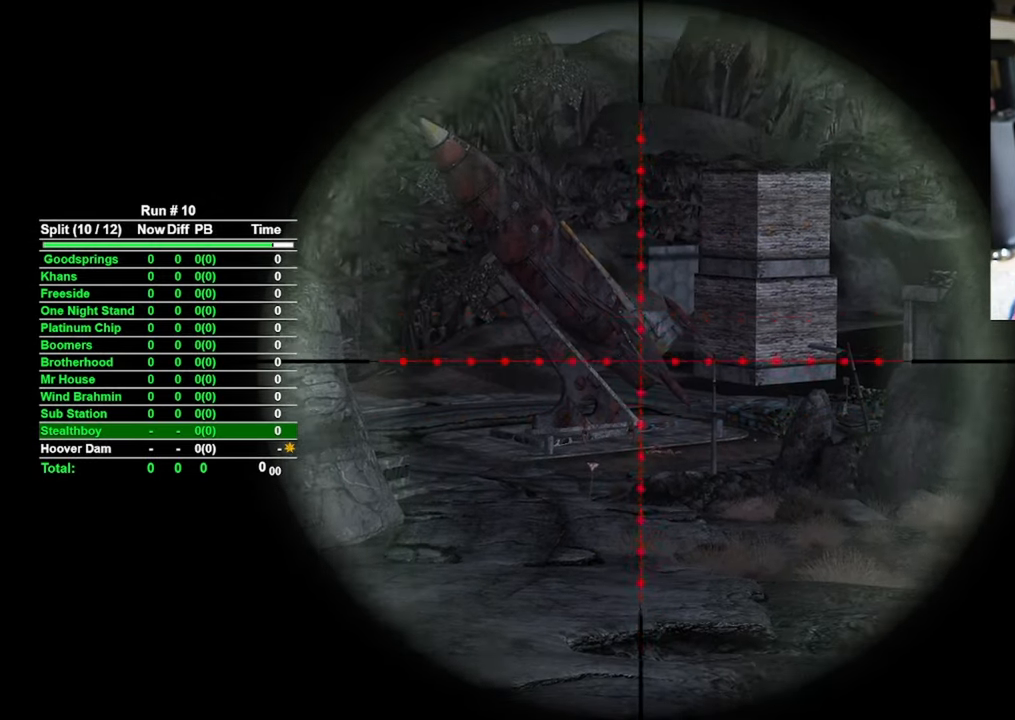
{"keys": [], "mouse": ["right"], "events": []}
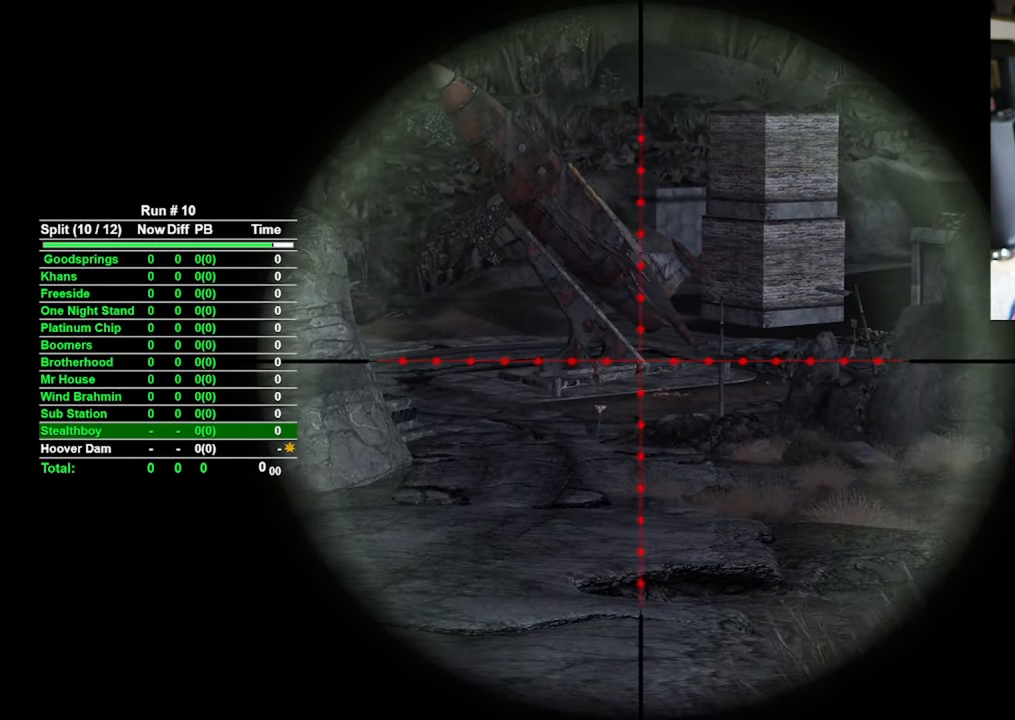
{"keys": [], "mouse": [], "events": [[100, "mouse_right", "up"], [150, "mouse_right", "down"], [250, "mouse_right", "up"]]}
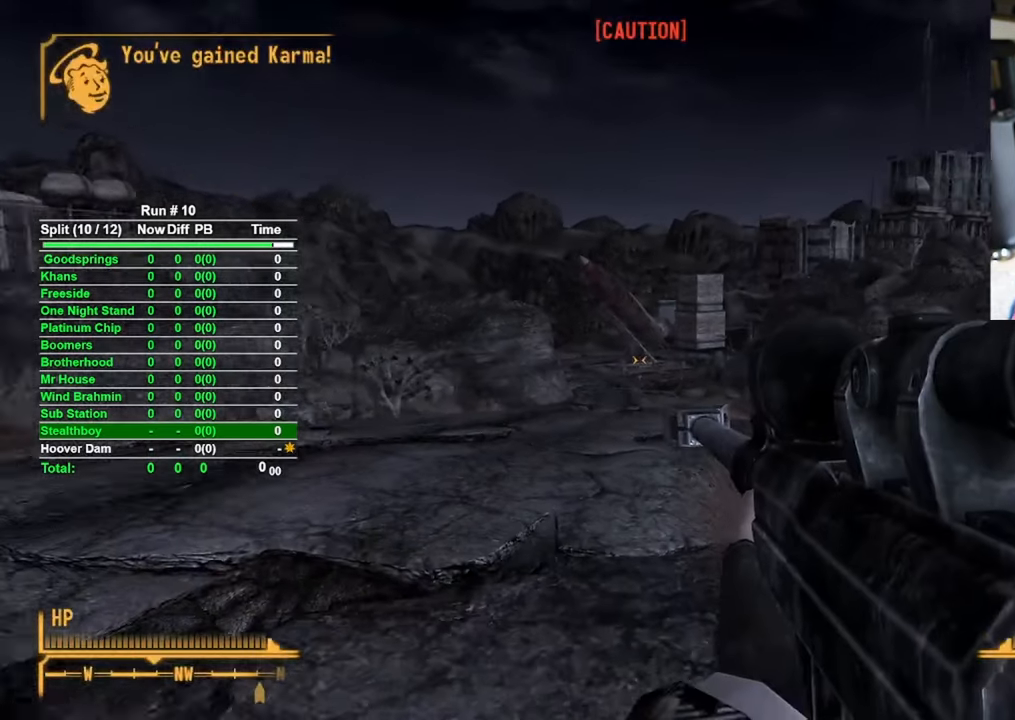
{"keys": [], "mouse": ["right"], "events": [[116, "mouse_right", "down"]]}